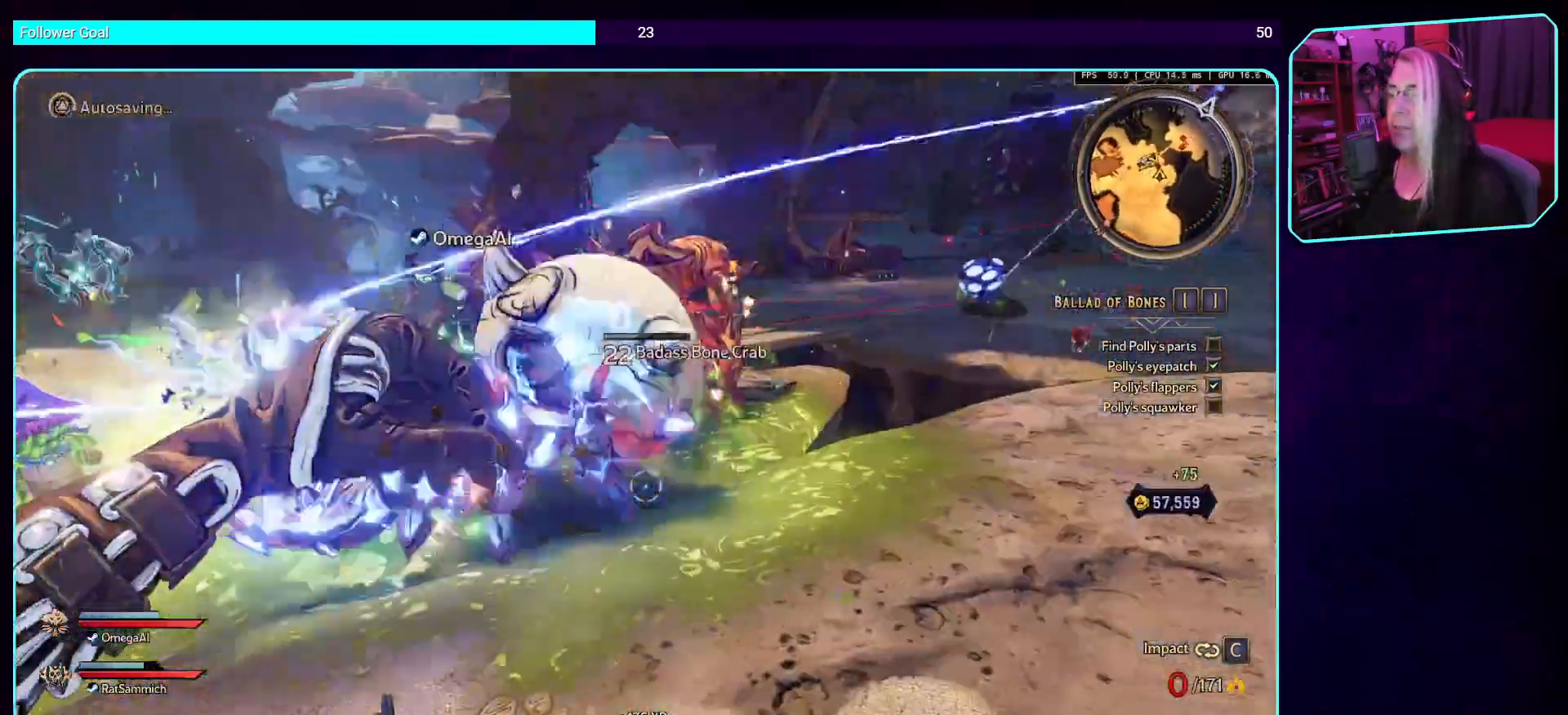
Gameplay with keyboard and mouse; each line is a JSON object with the keys and mouse buttons held at the frame after it. "events" lists presses ("down") and releases ("up") of "a", "ctrl", "d", "e", "q", "s", "shift", "space", "w", "mouse_left", "mouse_wheel", "mouse_right", "mouse_mb4" and "mouse_mb5" between this image and that frame as [ms after this image, input, new state], when the widget could be followed in between. "mouse_left", "mouse_wheel", "mouse_right", "mouse_mb4", "mouse_mb5" = the "left", "wheel", "right", "mb4", "mb5" buttons of the "mouse" list. No other keys are recorded. "wheel" means that the mouse wheel is clicked or scrolled. Mouse movement is not recorded.
{"keys": ["a"], "mouse": ["left"], "events": [[168, "a", "down"], [184, "s", "down"], [235, "mouse_left", "down"], [302, "s", "up"], [403, "mouse_left", "up"], [487, "mouse_left", "down"]]}
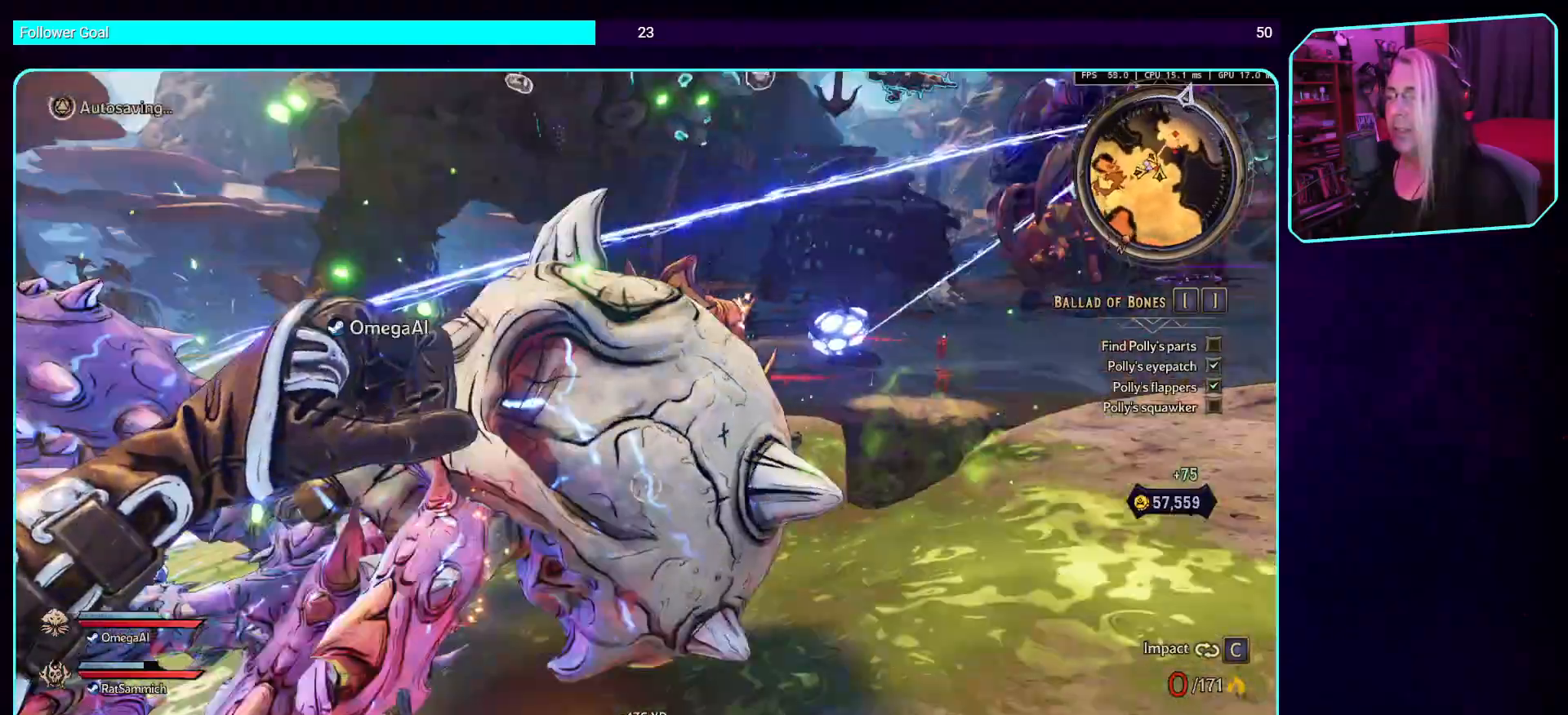
{"keys": ["d", "w"], "mouse": ["left"], "events": [[17, "w", "down"], [235, "mouse_left", "up"], [252, "a", "up"], [353, "mouse_left", "down"], [370, "d", "down"]]}
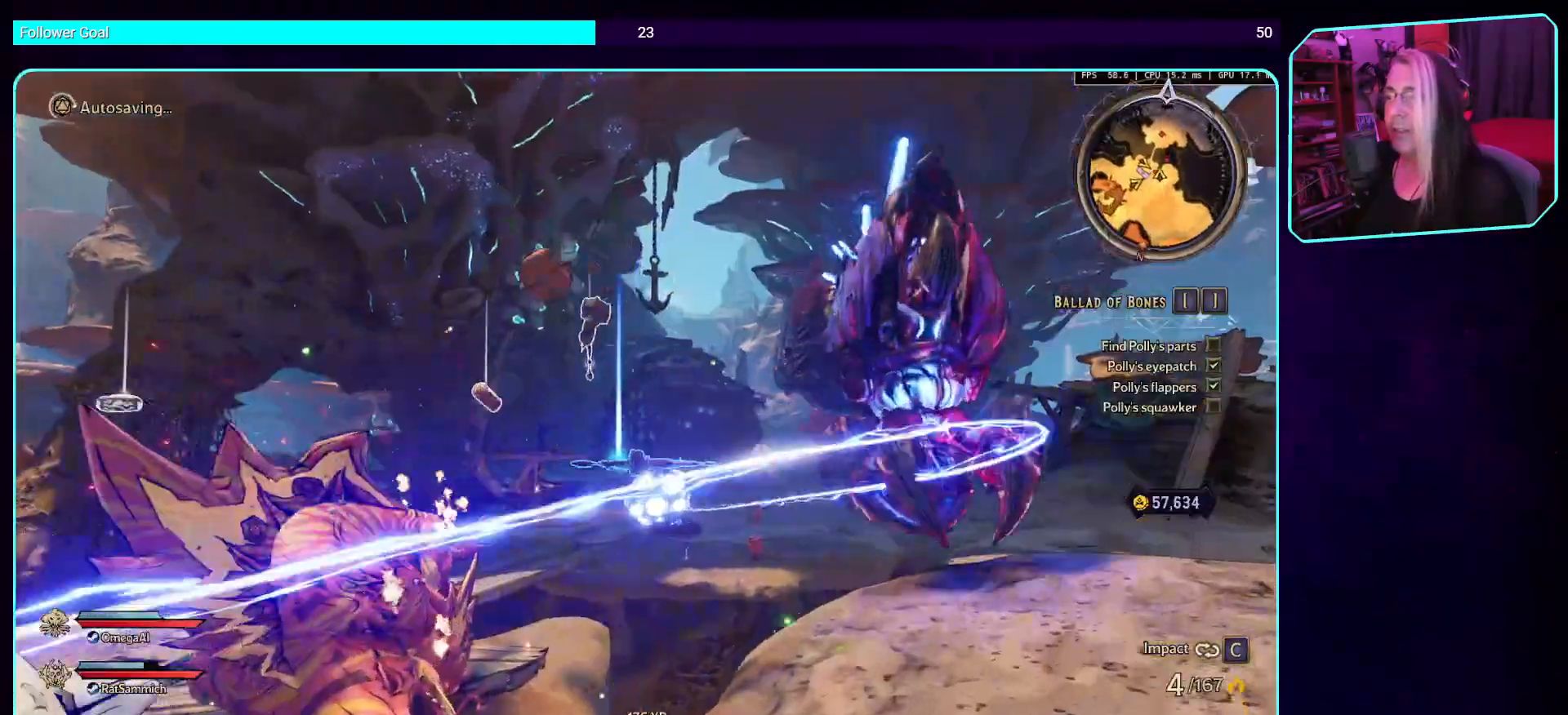
{"keys": ["d", "w"], "mouse": [], "events": [[135, "mouse_left", "up"], [151, "shift", "down"], [286, "mouse_left", "down"], [319, "shift", "up"], [370, "mouse_left", "up"]]}
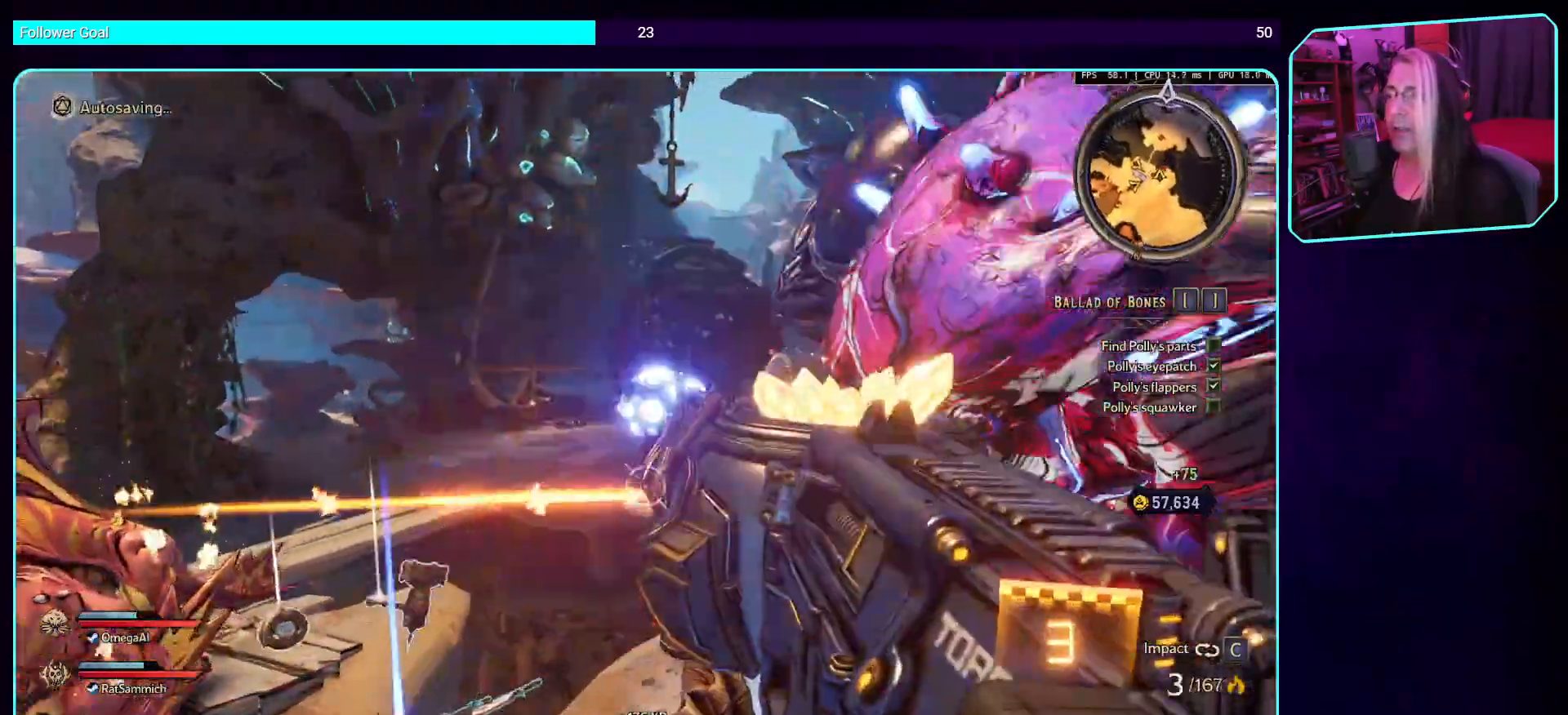
{"keys": ["s"], "mouse": ["mb4"], "events": [[34, "mouse_left", "down"], [218, "mouse_left", "up"], [218, "w", "up"], [302, "mouse_left", "down"], [336, "mouse_mb4", "down"], [353, "s", "down"], [369, "d", "up"], [470, "mouse_left", "up"]]}
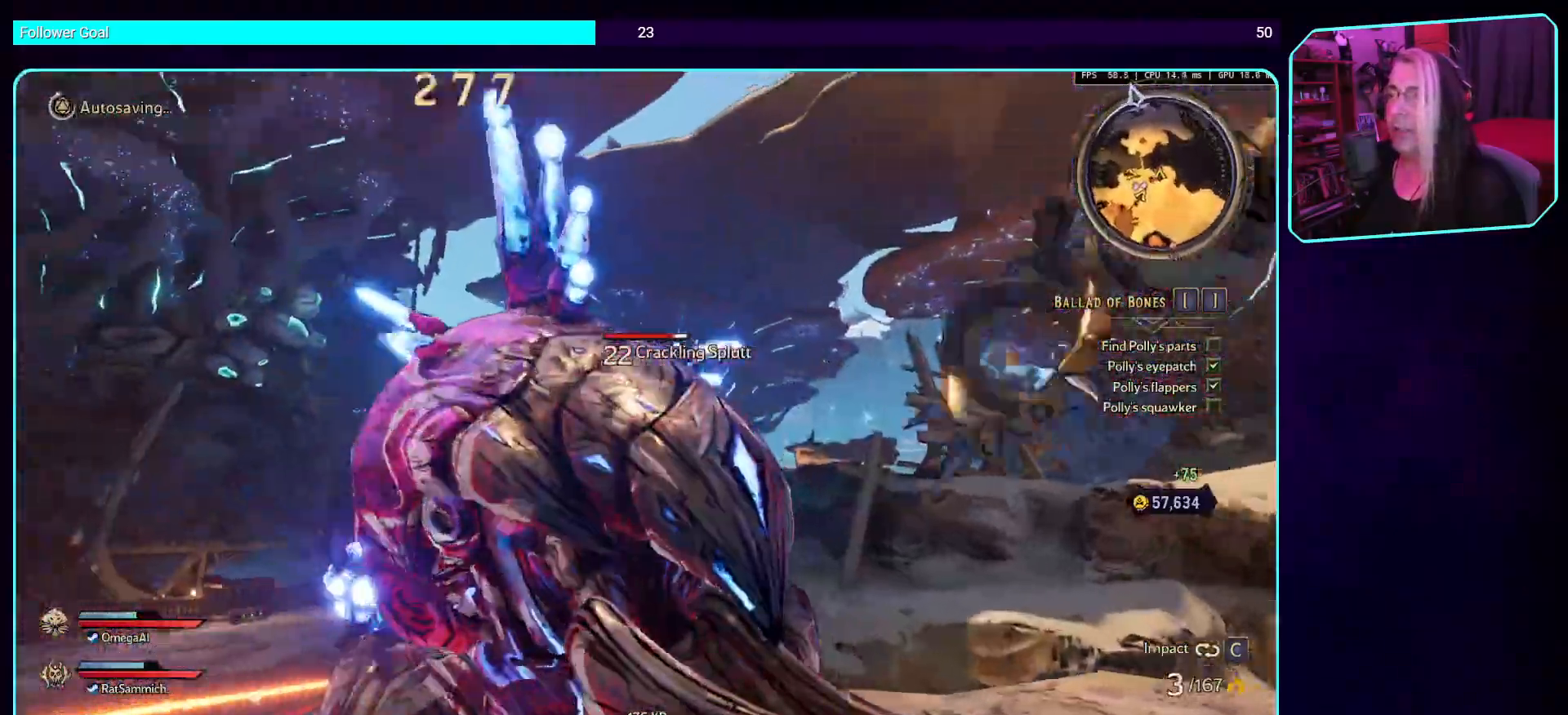
{"keys": ["d"], "mouse": [], "events": [[84, "mouse_mb4", "up"], [168, "d", "down"], [235, "mouse_mb4", "down"], [251, "s", "up"], [403, "mouse_mb4", "up"]]}
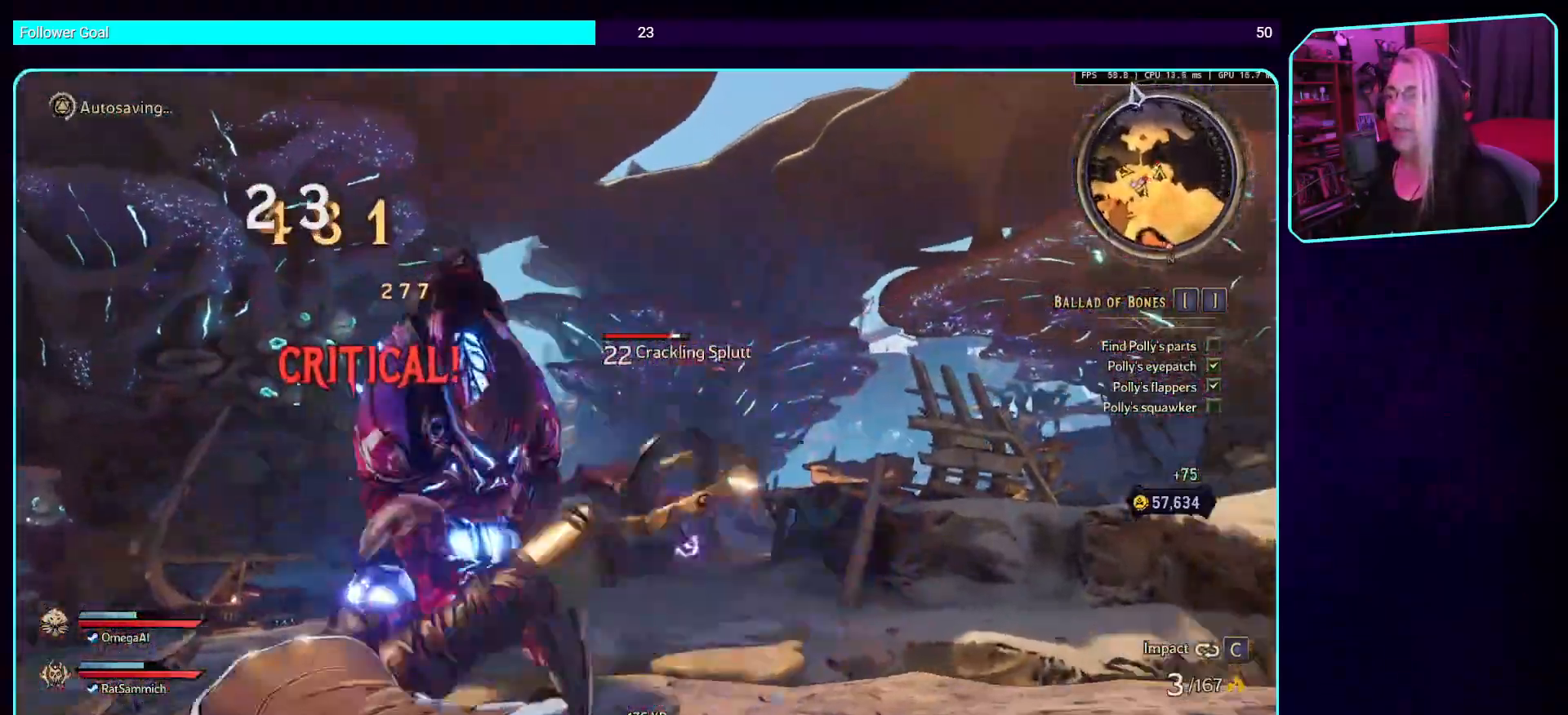
{"keys": [], "mouse": [], "events": [[34, "a", "down"], [84, "d", "up"], [101, "s", "down"], [252, "a", "up"], [386, "s", "up"]]}
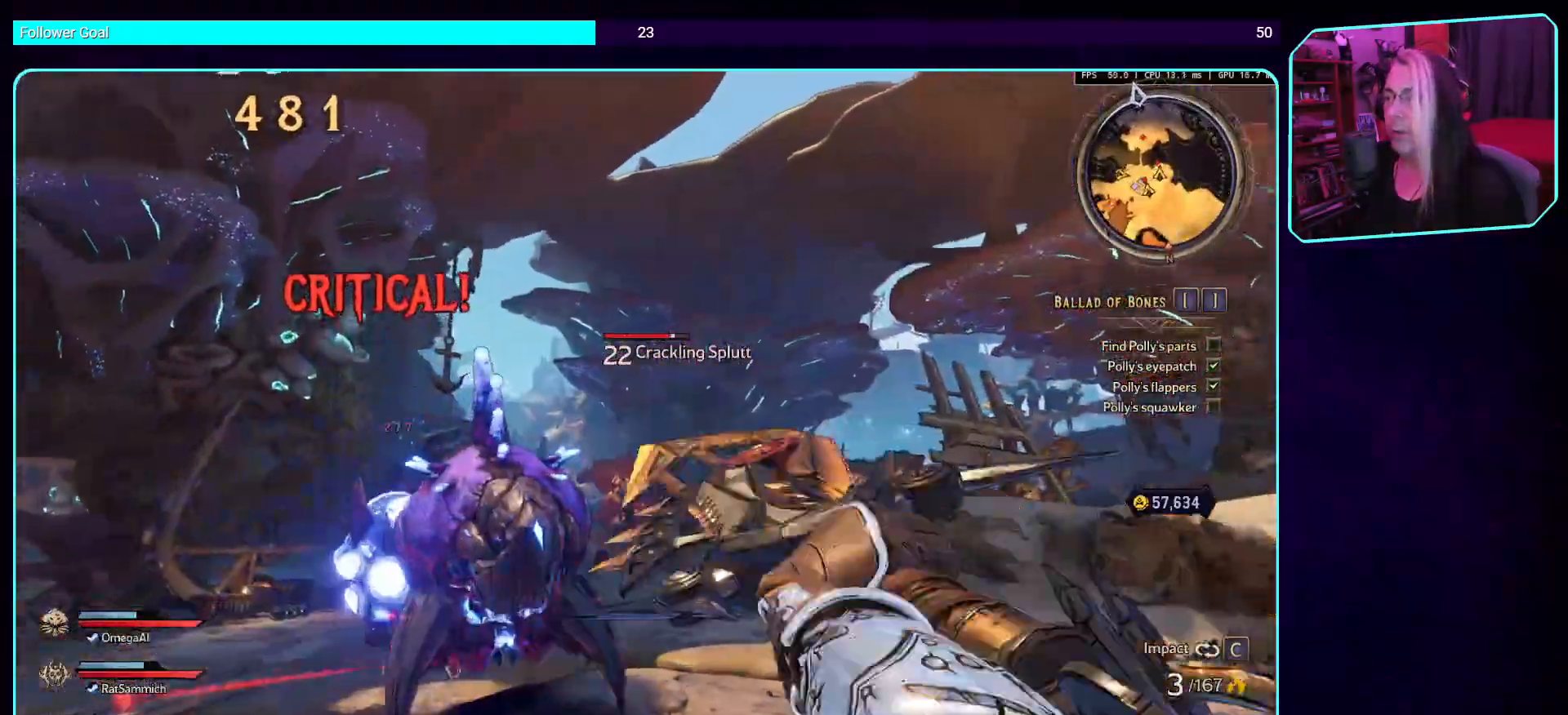
{"keys": ["w"], "mouse": ["mb4"], "events": [[168, "w", "down"], [470, "mouse_mb4", "down"]]}
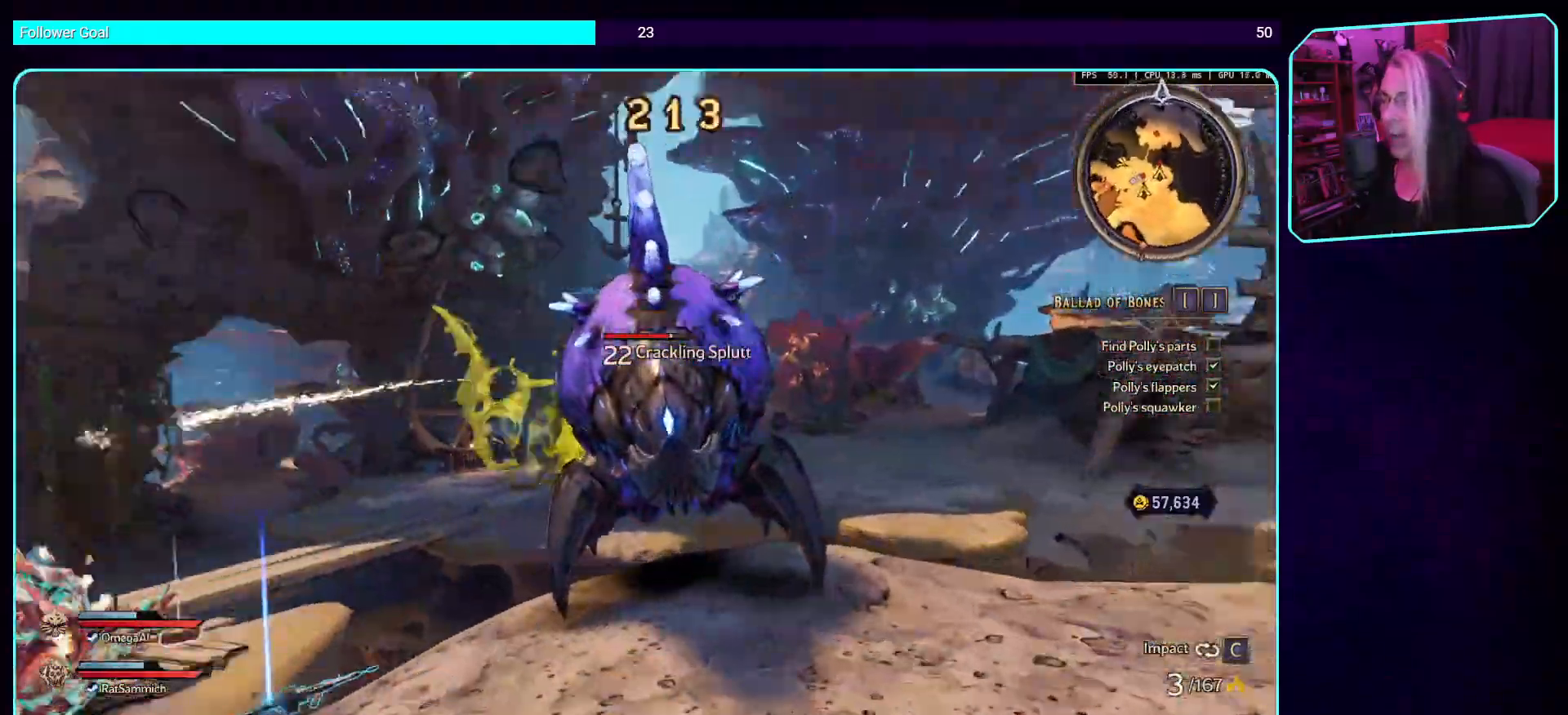
{"keys": [], "mouse": [], "events": [[117, "mouse_mb4", "up"], [218, "mouse_mb4", "down"], [420, "mouse_mb4", "up"], [436, "w", "up"]]}
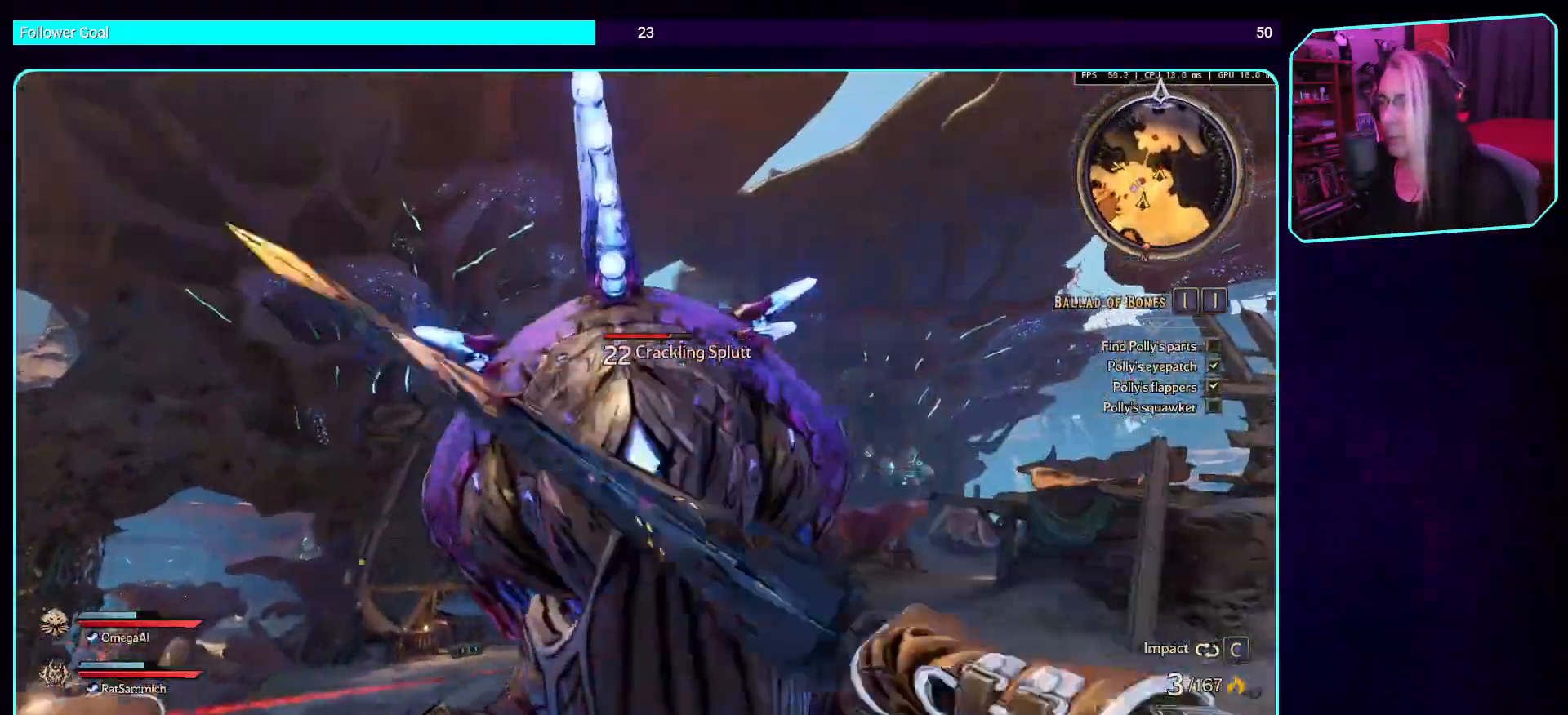
{"keys": ["s", "space"], "mouse": [], "events": [[151, "s", "down"], [436, "space", "down"]]}
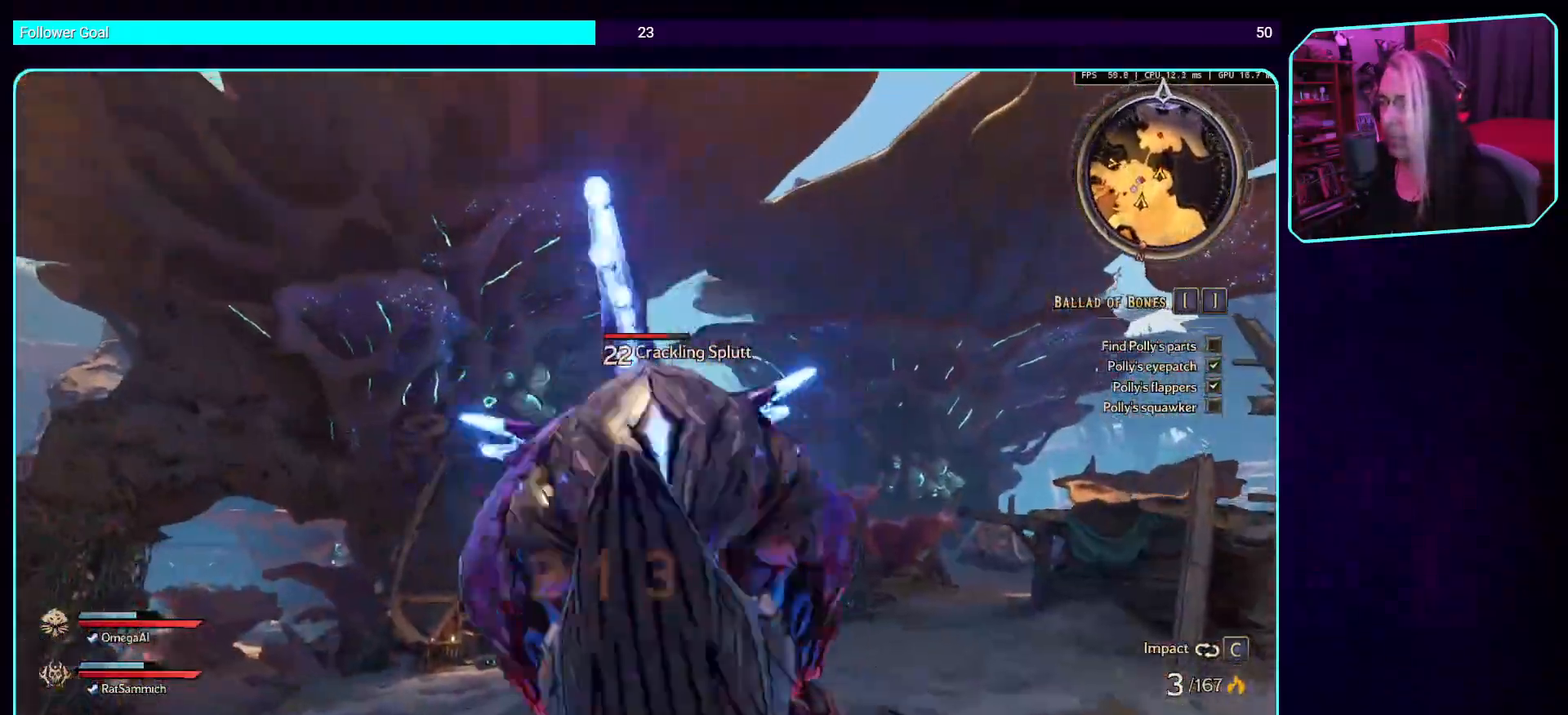
{"keys": [], "mouse": [], "events": [[17, "mouse_mb4", "down"], [101, "space", "up"], [219, "mouse_mb4", "up"], [219, "s", "up"]]}
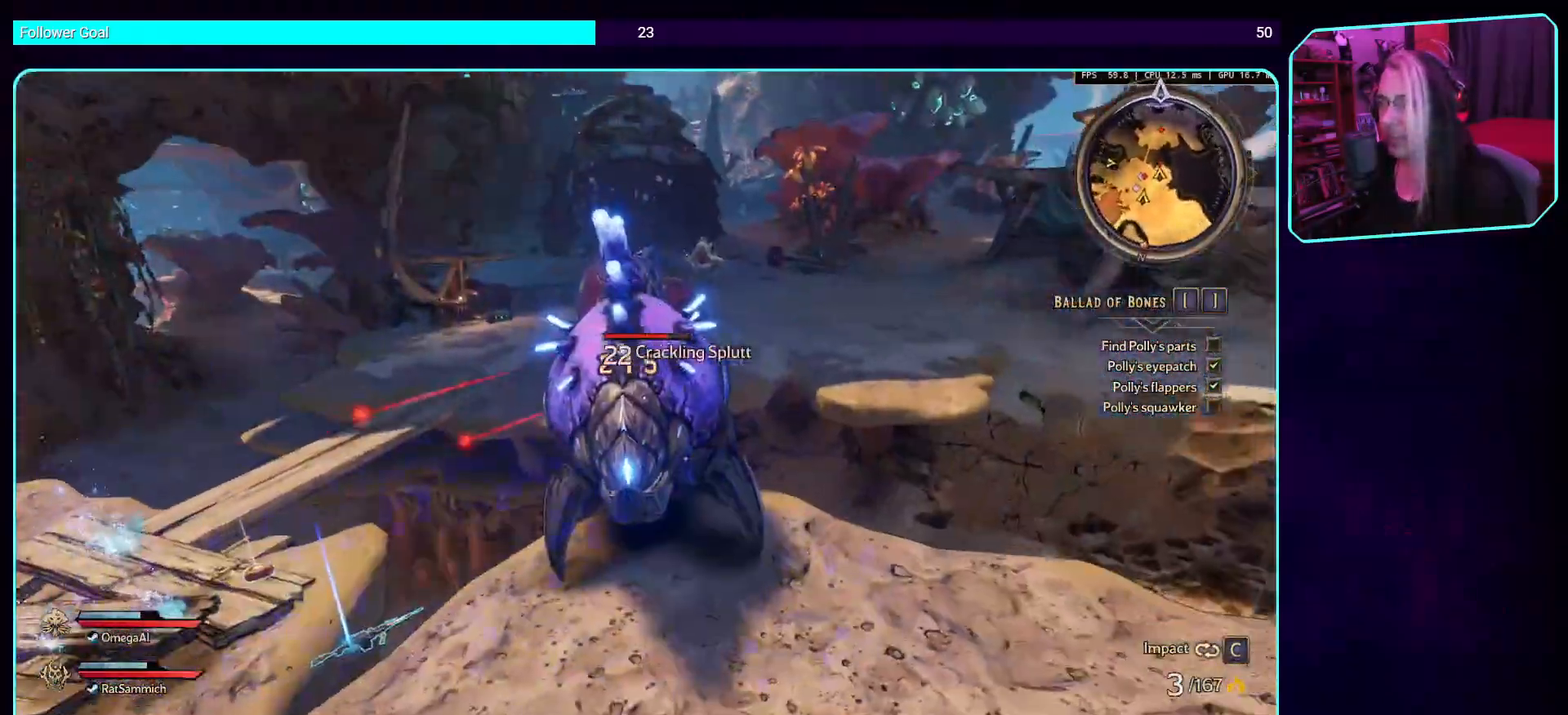
{"keys": ["d", "w"], "mouse": [], "events": [[168, "w", "down"], [336, "d", "down"]]}
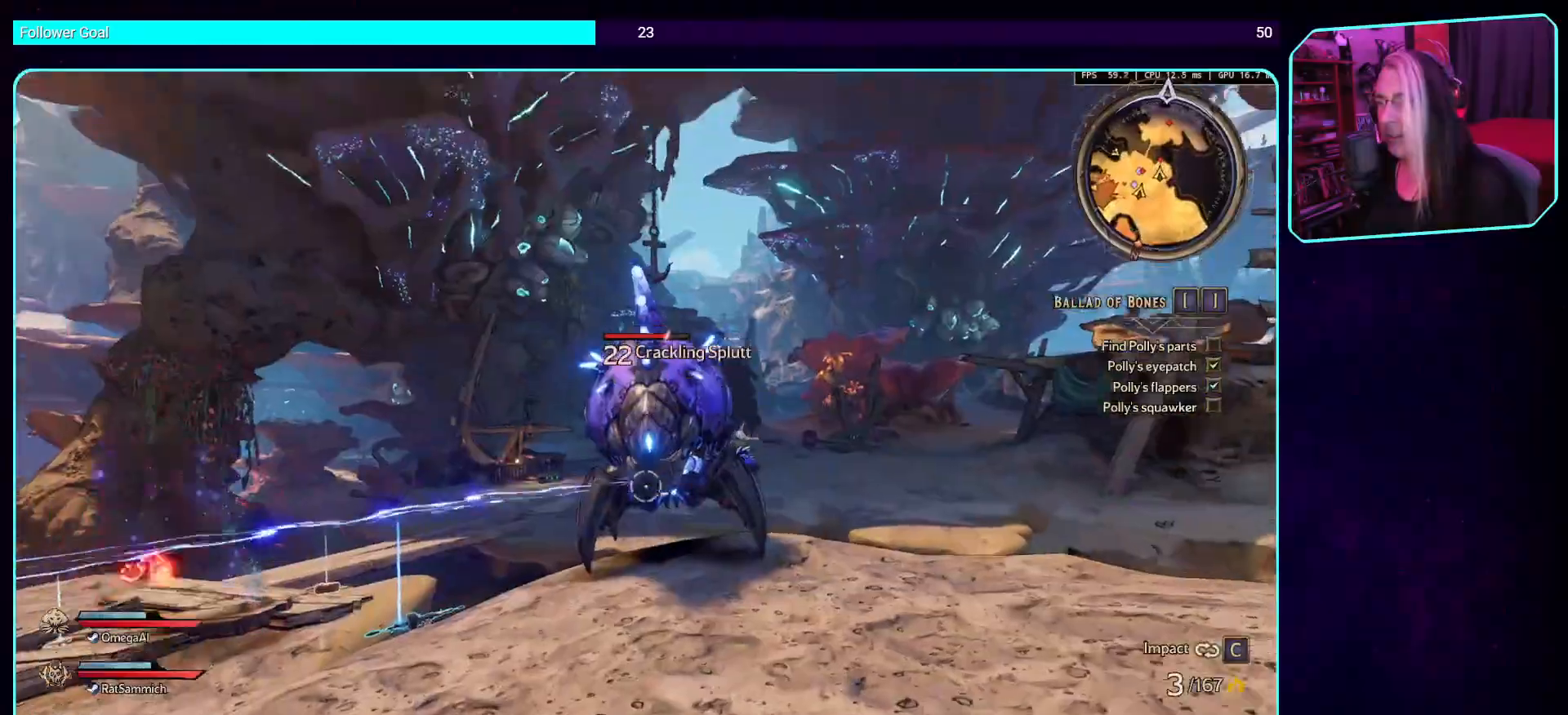
{"keys": [], "mouse": ["mb4"], "events": [[151, "space", "down"], [285, "space", "up"], [453, "w", "up"], [470, "mouse_mb4", "down"], [487, "d", "up"]]}
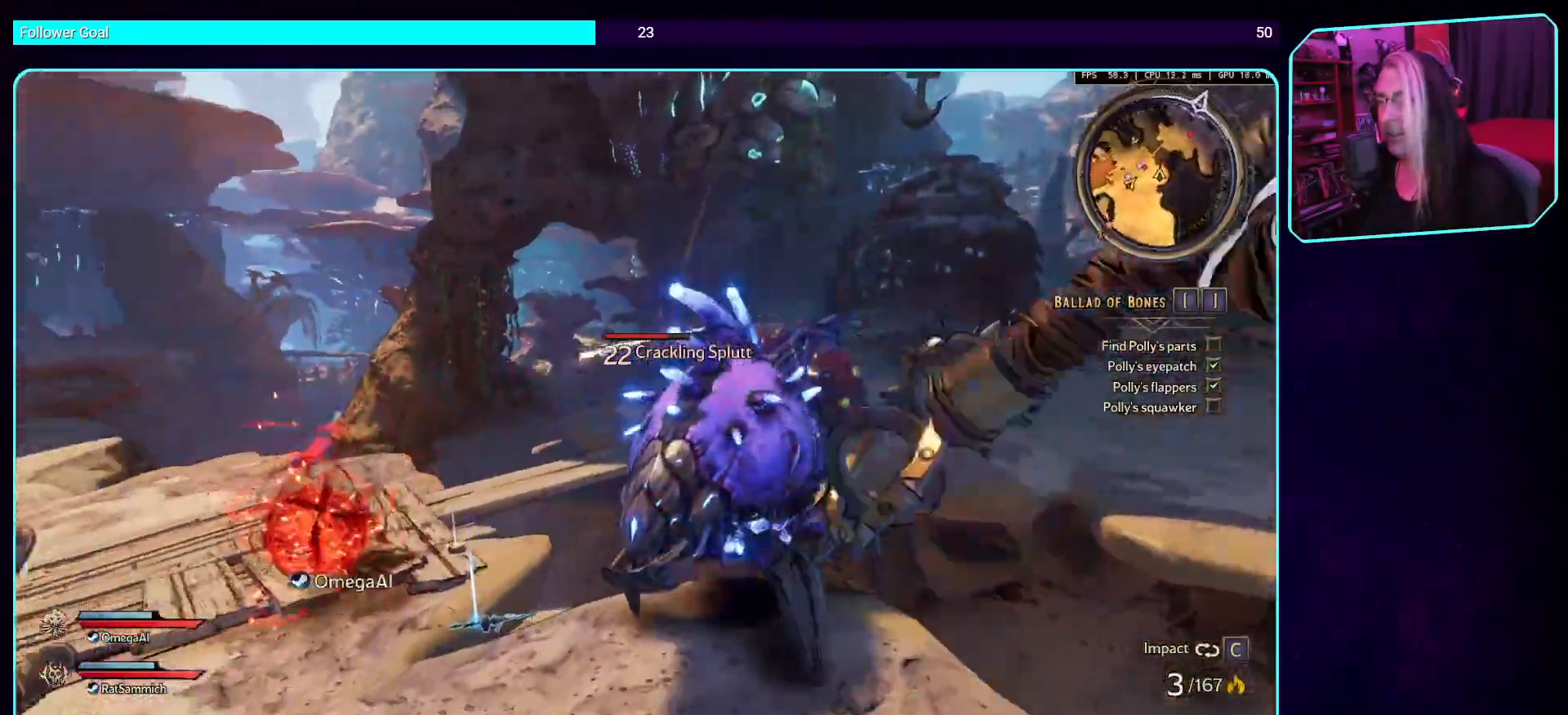
{"keys": ["a"], "mouse": [], "events": [[167, "mouse_mb4", "up"], [302, "mouse_mb4", "down"], [419, "mouse_mb4", "up"], [487, "a", "down"]]}
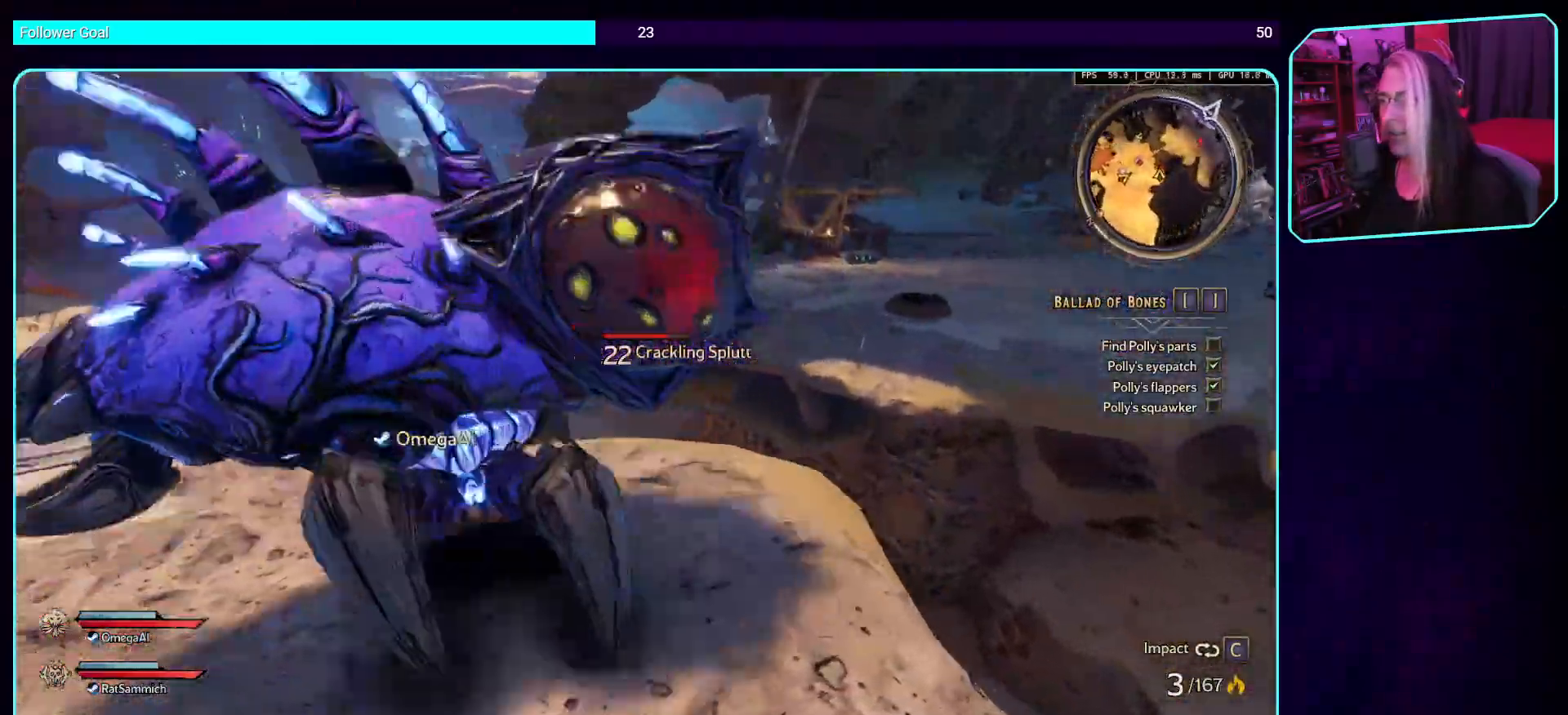
{"keys": ["a", "w"], "mouse": [], "events": [[219, "mouse_mb4", "down"], [269, "w", "down"], [386, "mouse_mb4", "up"]]}
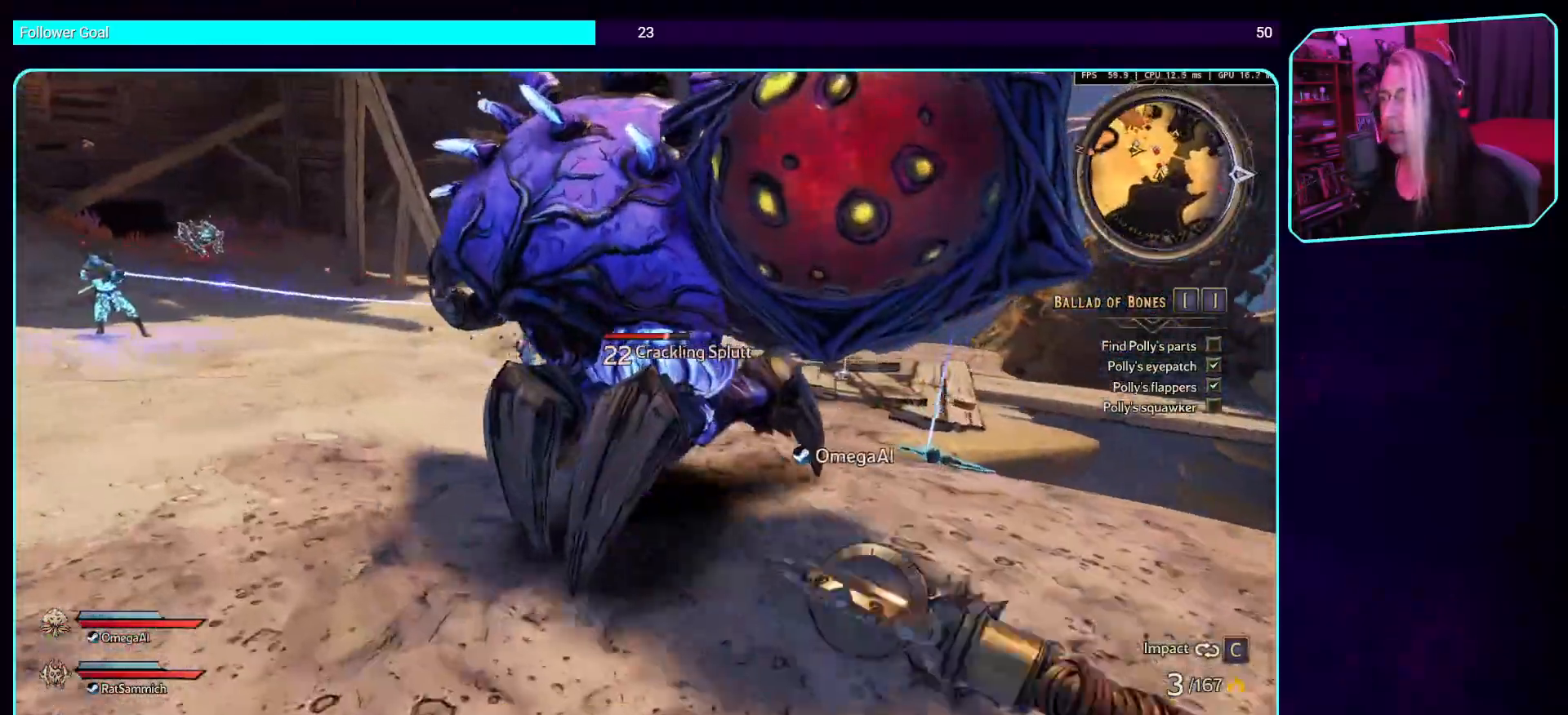
{"keys": ["a", "w"], "mouse": [], "events": [[67, "mouse_mb4", "down"], [235, "mouse_mb4", "up"], [319, "mouse_mb4", "down"], [487, "mouse_mb4", "up"]]}
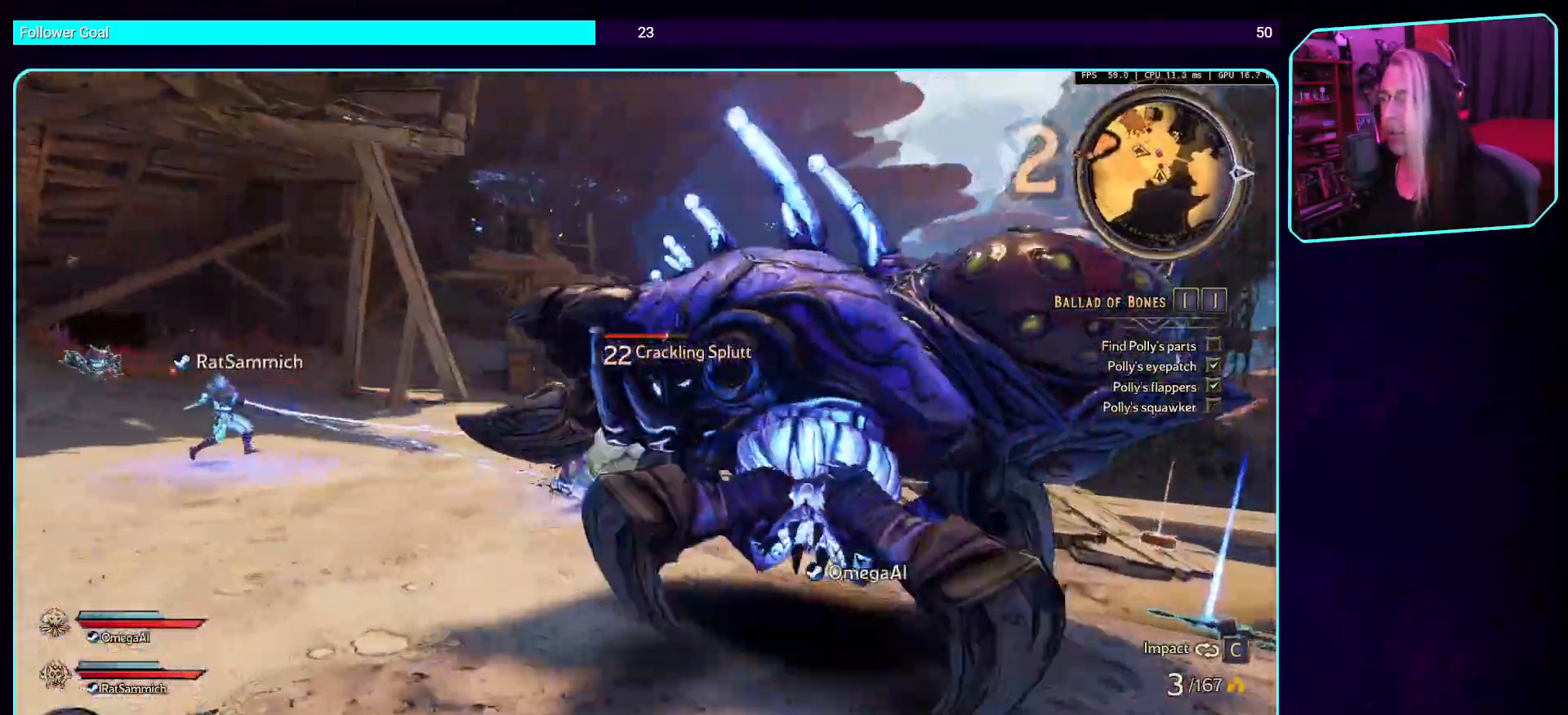
{"keys": ["w"], "mouse": ["mb4"], "events": [[16, "a", "up"], [100, "mouse_mb4", "down"], [268, "mouse_mb4", "up"], [285, "a", "down"], [369, "mouse_mb4", "down"], [470, "a", "up"]]}
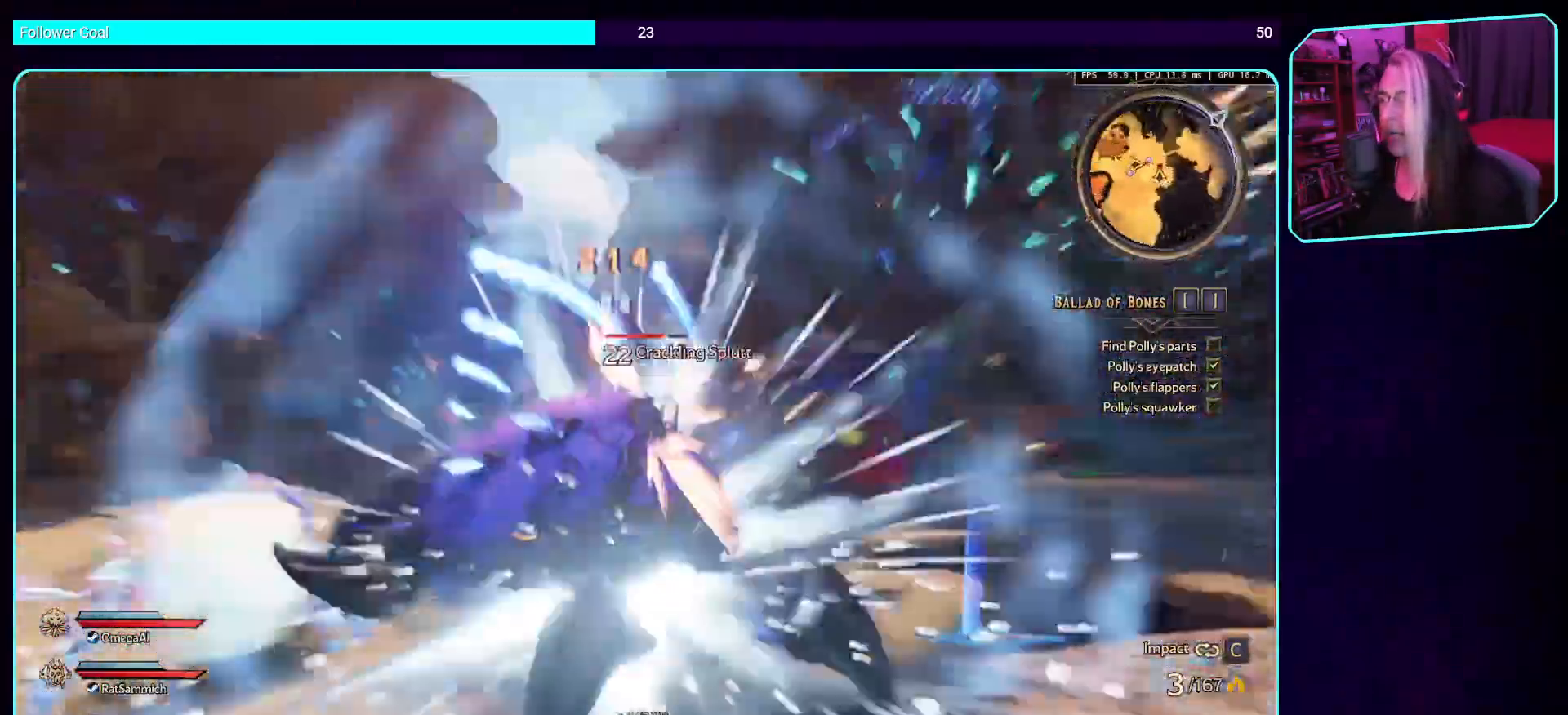
{"keys": ["d"], "mouse": ["mb4"], "events": [[84, "mouse_mb4", "up"], [201, "mouse_mb4", "down"], [201, "w", "up"], [369, "mouse_mb4", "up"], [453, "d", "down"], [470, "mouse_mb4", "down"]]}
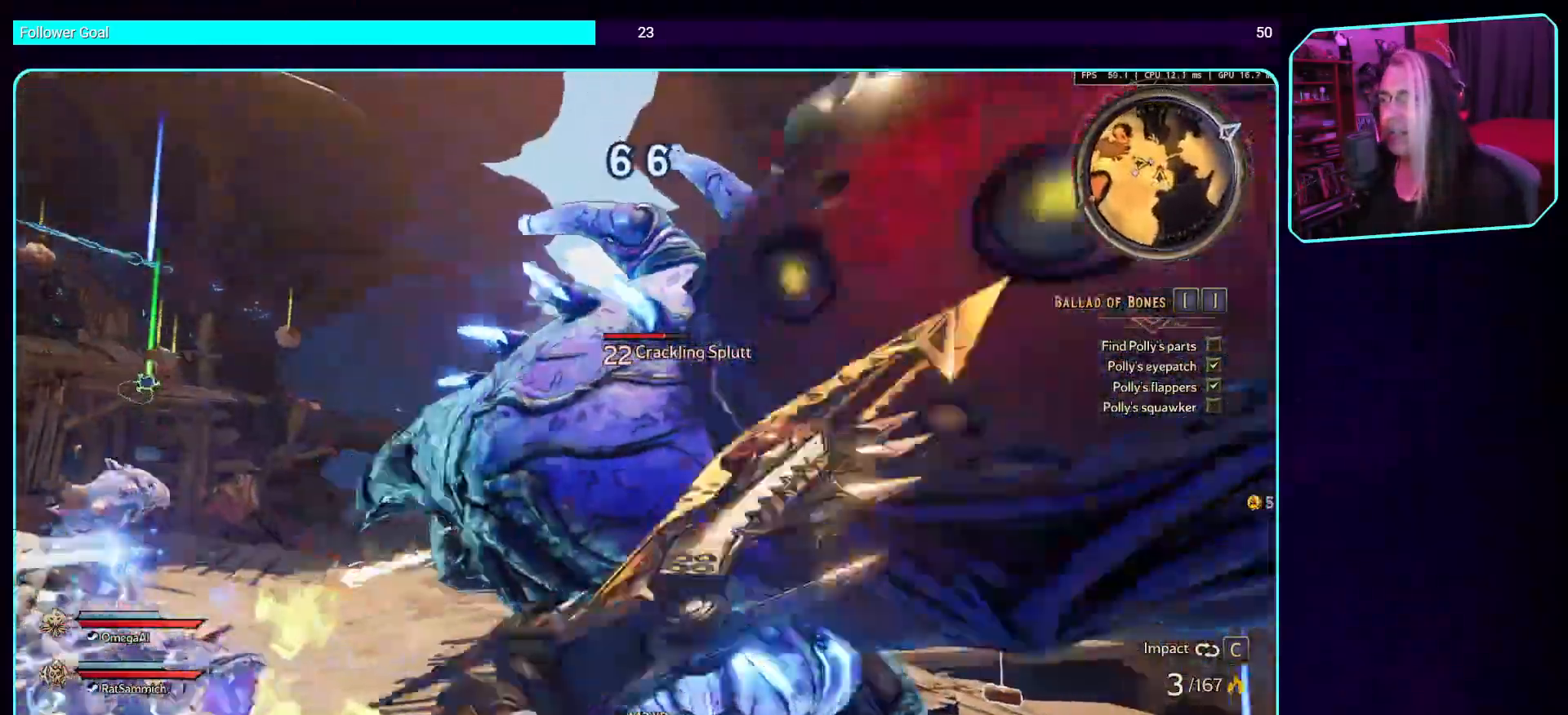
{"keys": ["s"], "mouse": ["mb4"], "events": [[101, "mouse_mb4", "up"], [185, "mouse_mb4", "down"], [353, "mouse_mb4", "up"], [420, "mouse_mb4", "down"], [487, "d", "up"], [487, "s", "down"]]}
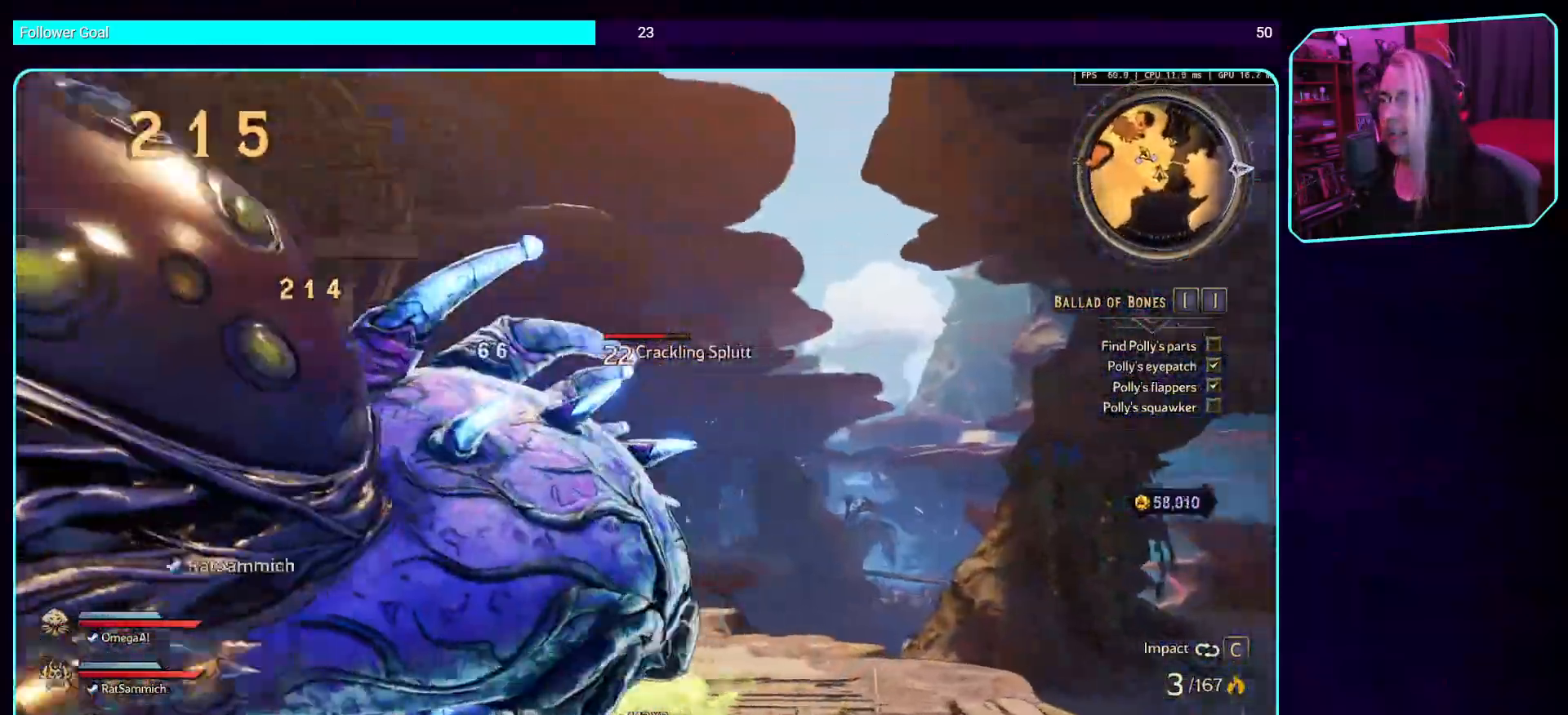
{"keys": ["a", "w"], "mouse": ["mb4"], "events": [[84, "mouse_mb4", "up"], [185, "mouse_mb4", "down"], [269, "s", "up"], [369, "mouse_mb4", "up"], [470, "a", "down"], [487, "mouse_mb4", "down"], [487, "w", "down"]]}
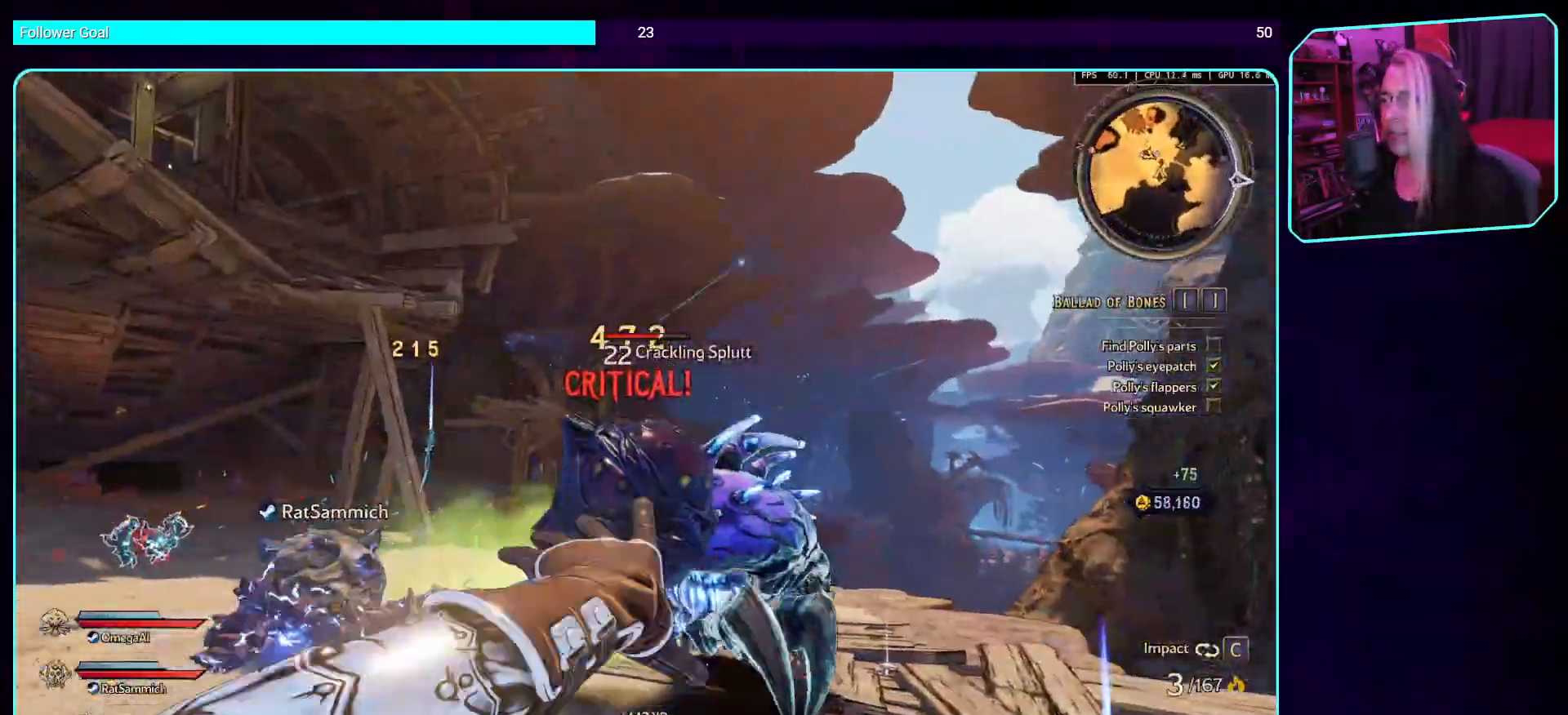
{"keys": ["w"], "mouse": [], "events": [[100, "a", "up"], [134, "mouse_mb4", "up"], [235, "mouse_mb4", "down"], [403, "mouse_mb4", "up"]]}
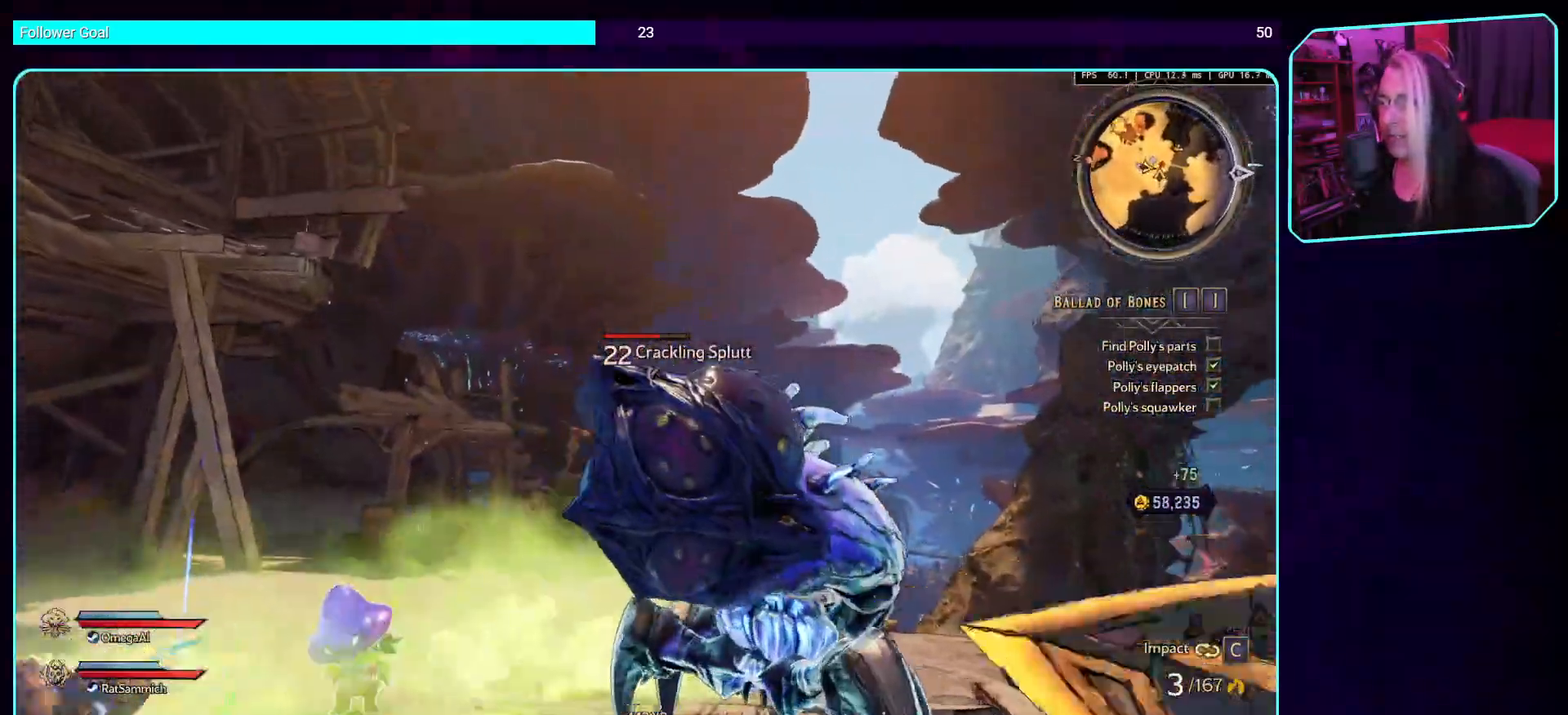
{"keys": ["w"], "mouse": ["mb4"], "events": [[33, "mouse_mb4", "down"], [235, "mouse_mb4", "up"], [403, "mouse_mb4", "down"]]}
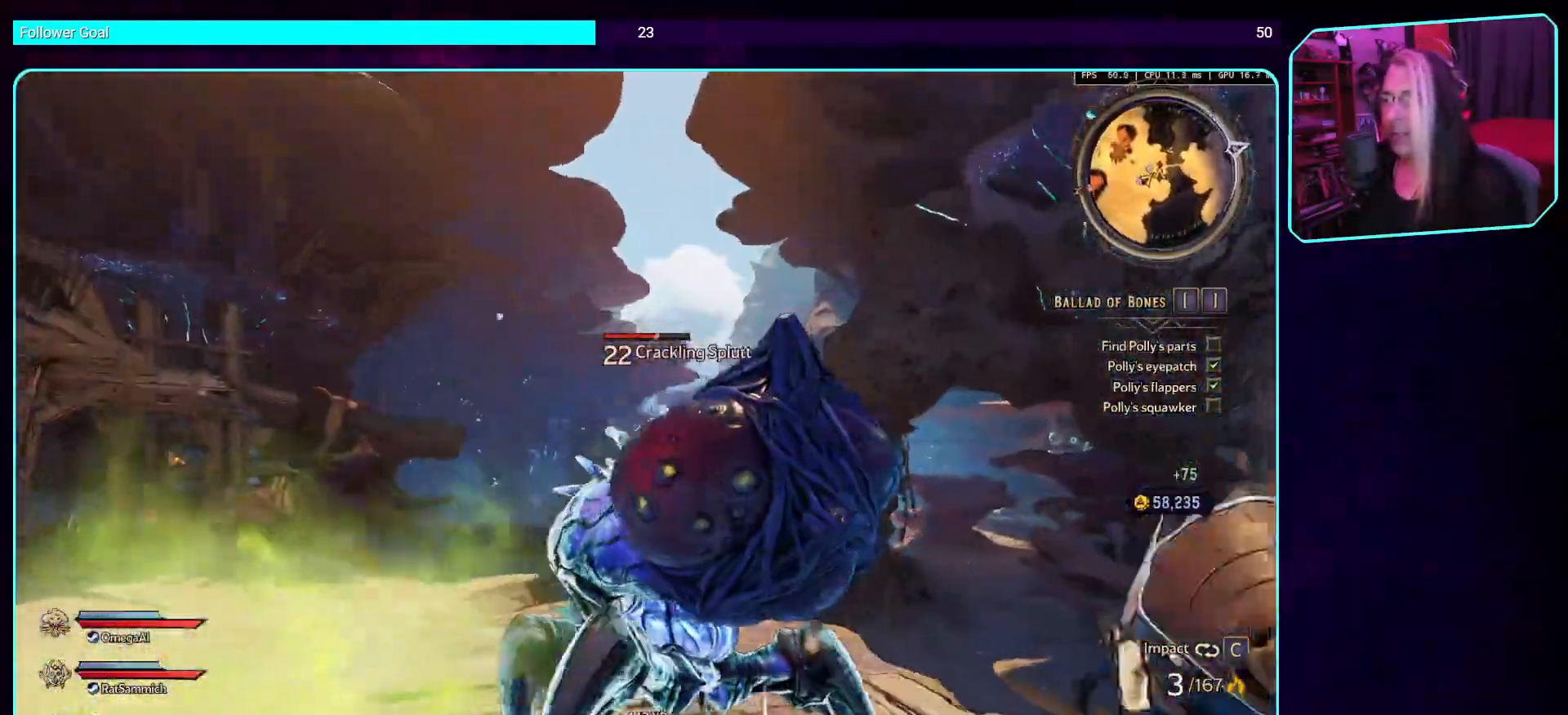
{"keys": ["w"], "mouse": ["left", "mb4"], "events": [[67, "mouse_mb4", "up"], [168, "mouse_mb4", "down"], [319, "mouse_mb4", "up"], [420, "mouse_mb4", "down"], [487, "mouse_left", "down"]]}
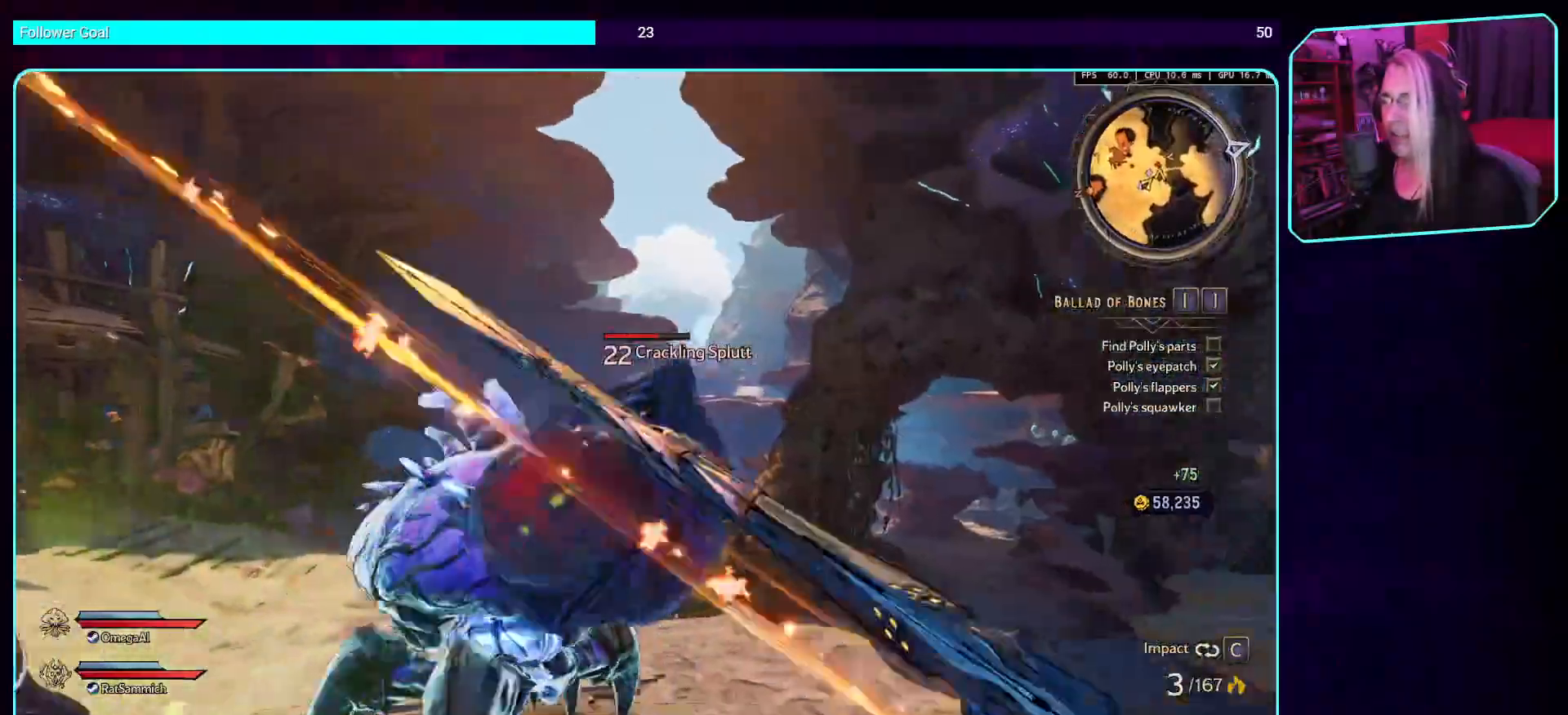
{"keys": ["w"], "mouse": ["mb4"], "events": [[101, "mouse_mb4", "up"], [101, "mouse_right", "down"], [117, "mouse_left", "up"], [168, "mouse_right", "up"], [235, "mouse_mb4", "down"], [436, "mouse_mb4", "up"], [470, "mouse_mb4", "down"]]}
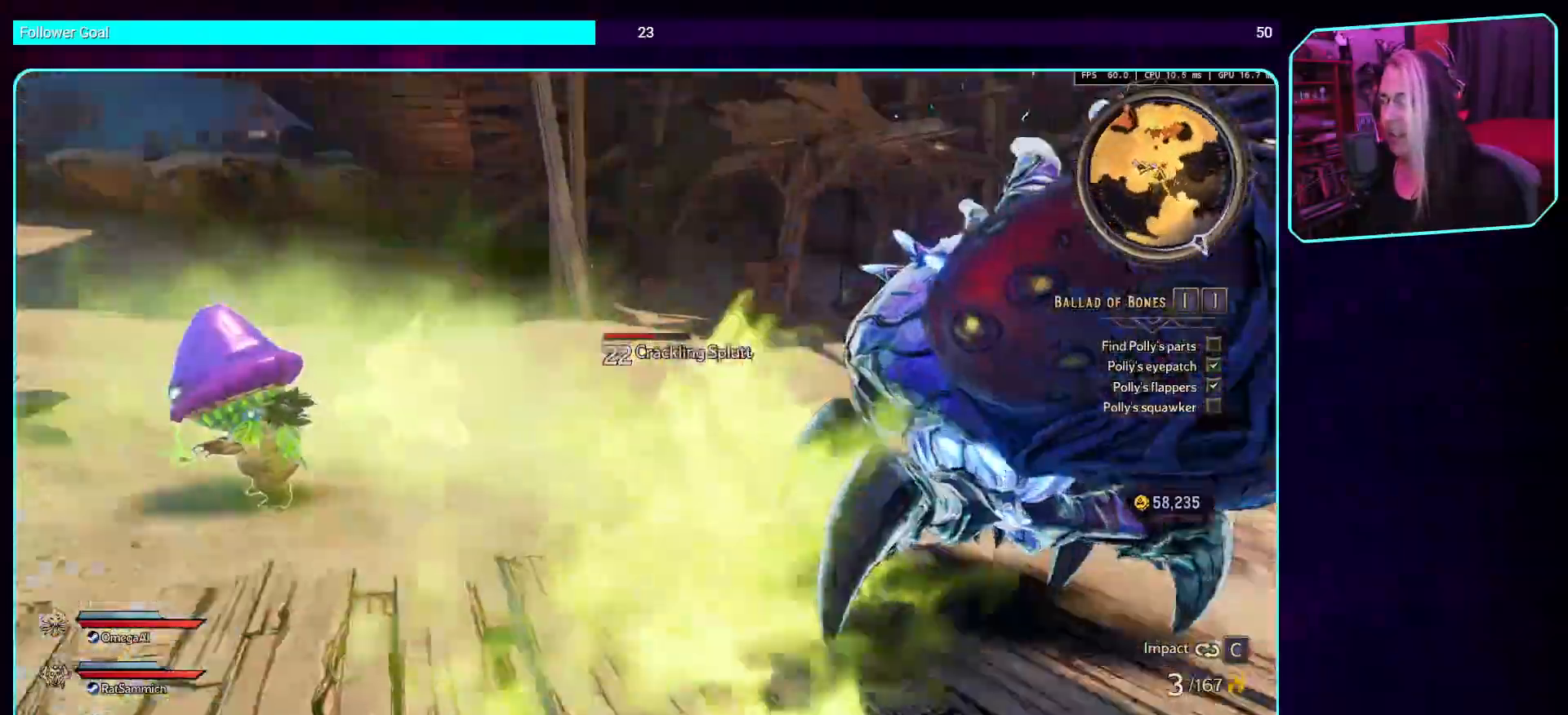
{"keys": ["shift", "w"], "mouse": [], "events": [[184, "mouse_mb4", "up"], [235, "mouse_mb4", "down"], [419, "mouse_mb4", "up"], [503, "shift", "down"]]}
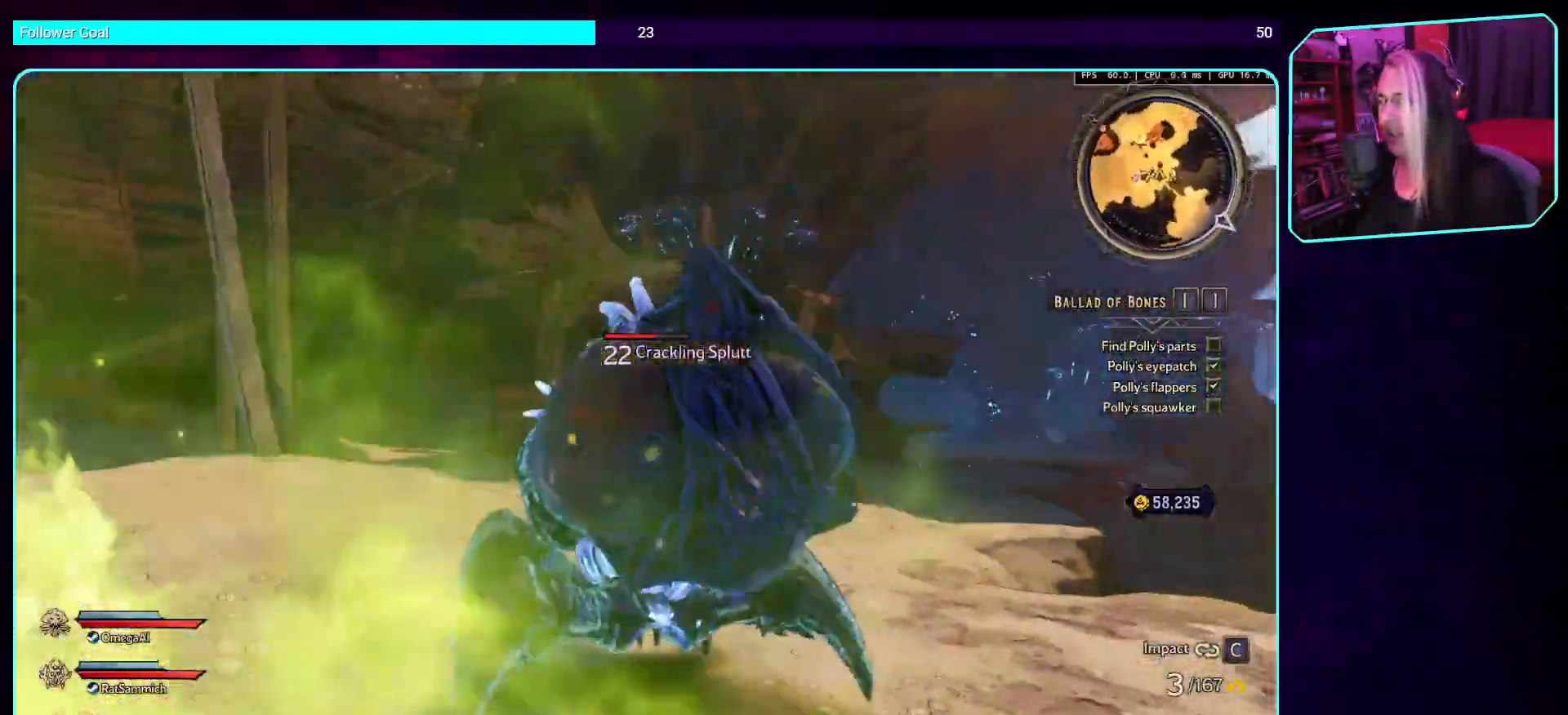
{"keys": ["w"], "mouse": [], "events": [[17, "mouse_mb4", "down"], [135, "shift", "up"], [202, "mouse_mb4", "up"], [286, "mouse_mb4", "down"], [454, "mouse_mb4", "up"]]}
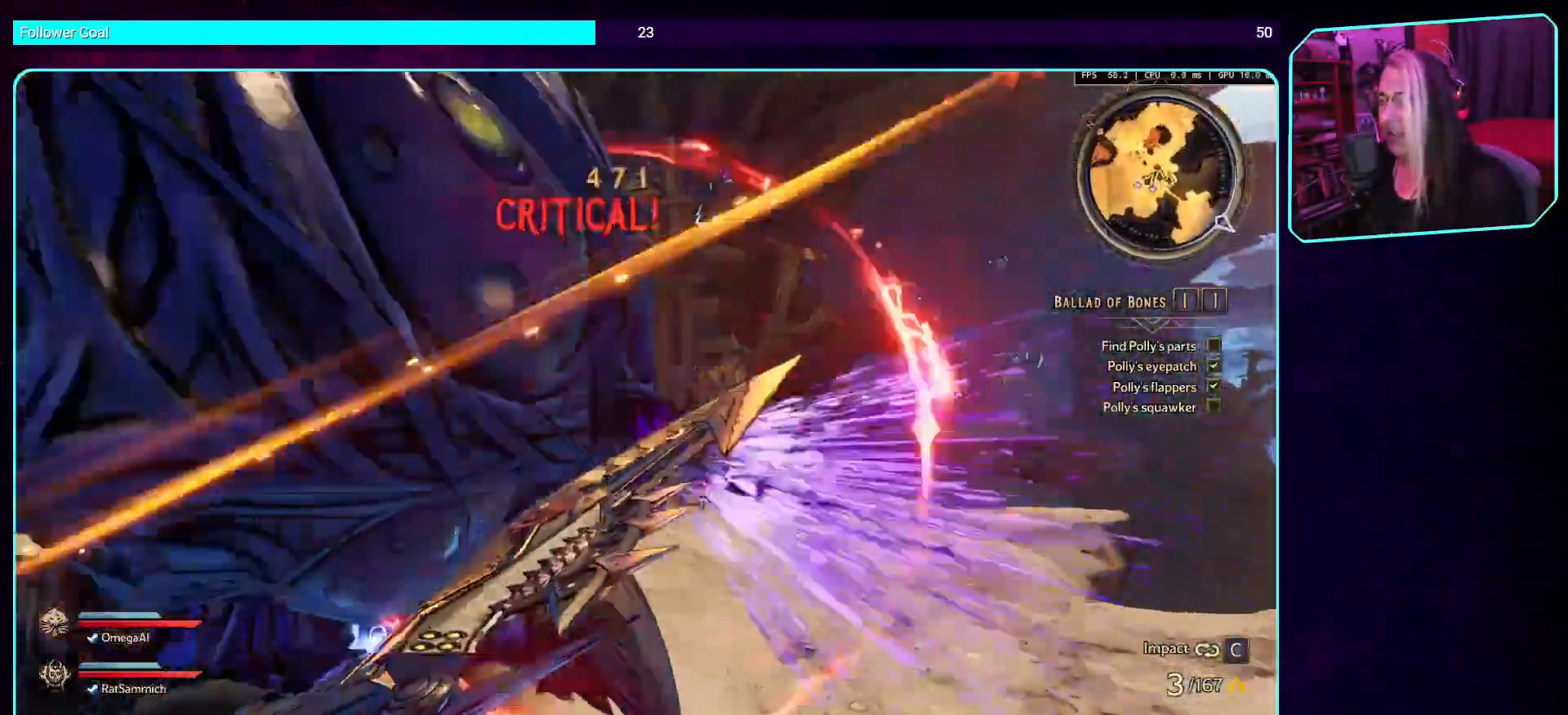
{"keys": [], "mouse": ["mb4"], "events": [[84, "mouse_mb4", "down"], [286, "mouse_mb4", "up"], [319, "w", "up"], [370, "mouse_mb4", "down"]]}
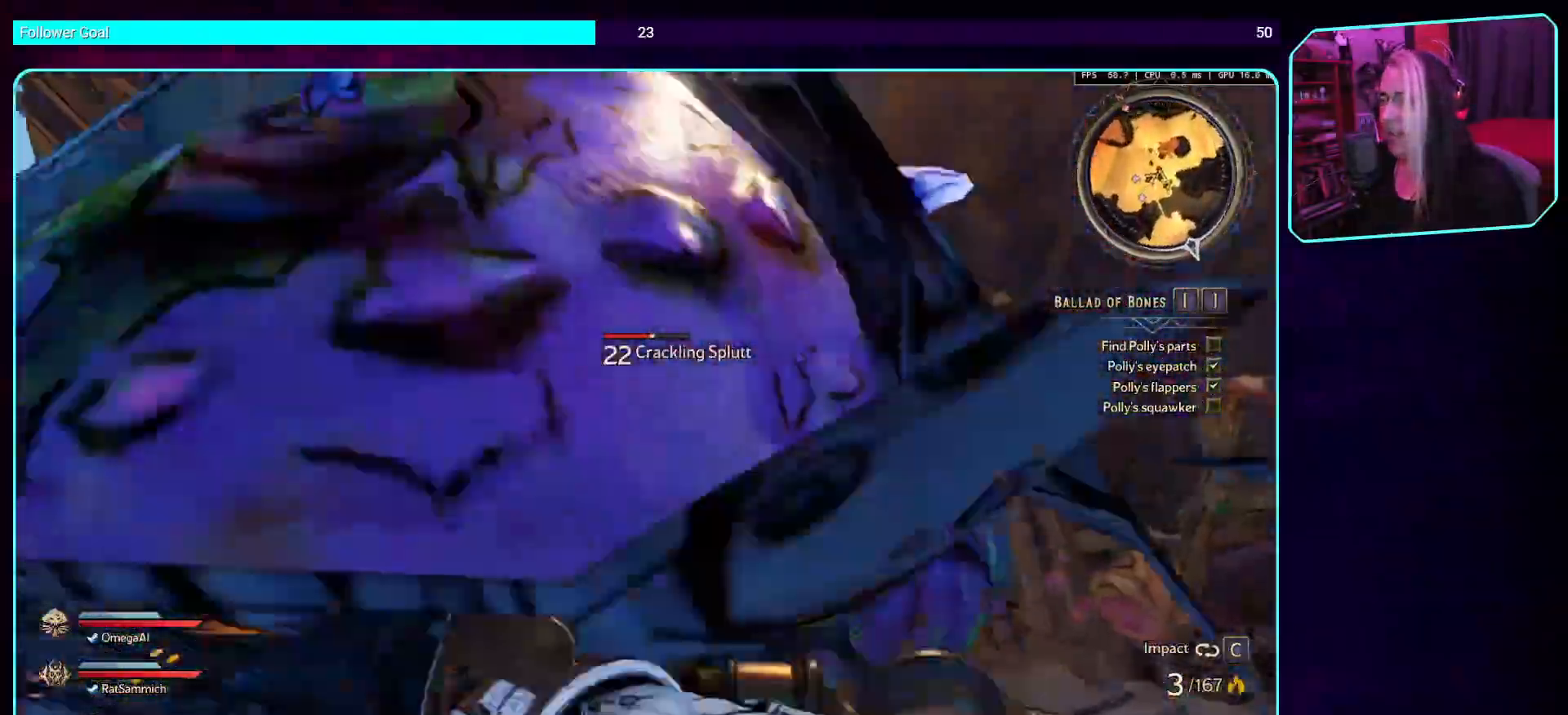
{"keys": [], "mouse": ["mb4"], "events": [[50, "mouse_mb4", "up"], [134, "mouse_mb4", "down"], [319, "mouse_mb4", "up"], [420, "mouse_mb4", "down"]]}
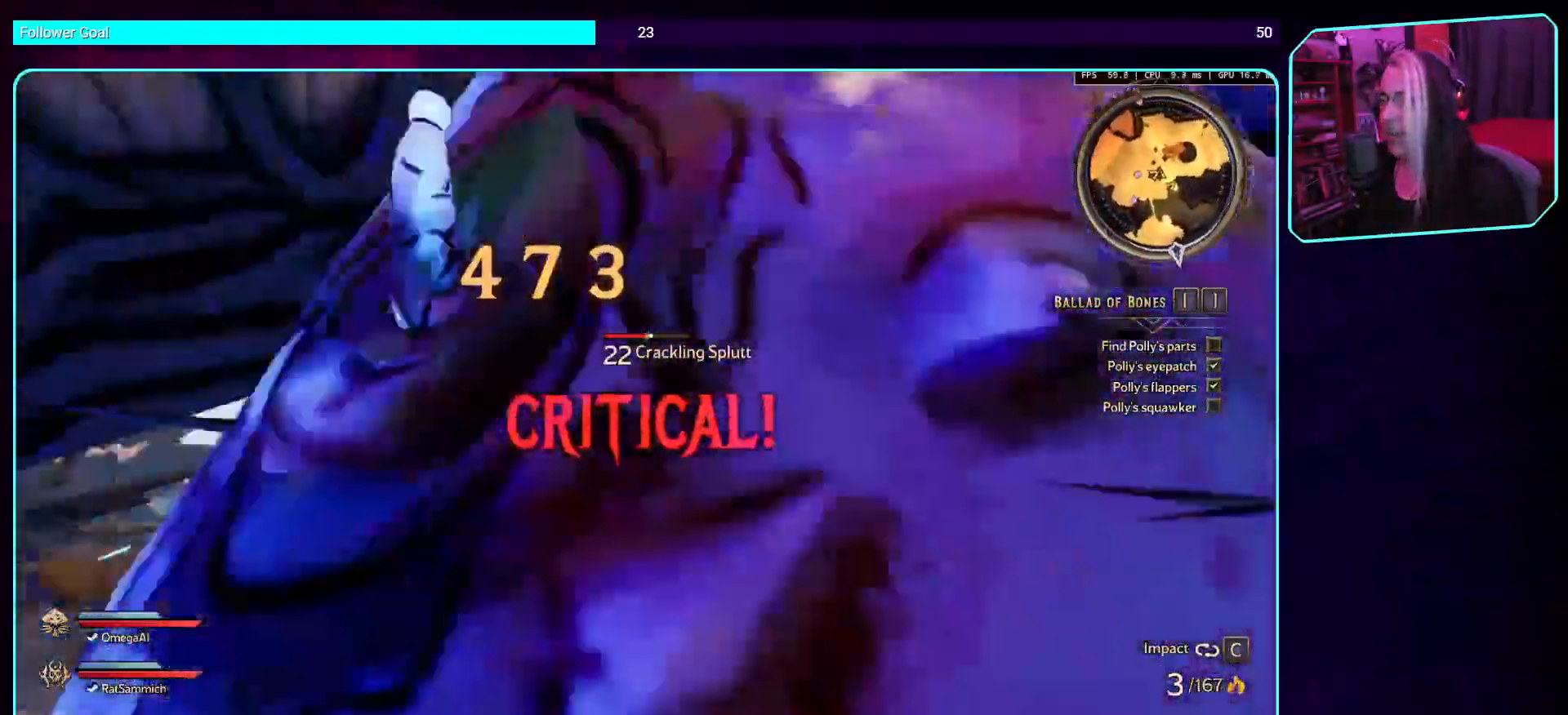
{"keys": [], "mouse": ["mb4"], "events": [[117, "mouse_mb4", "up"], [201, "mouse_mb4", "down"], [436, "mouse_mb4", "up"], [487, "mouse_mb4", "down"]]}